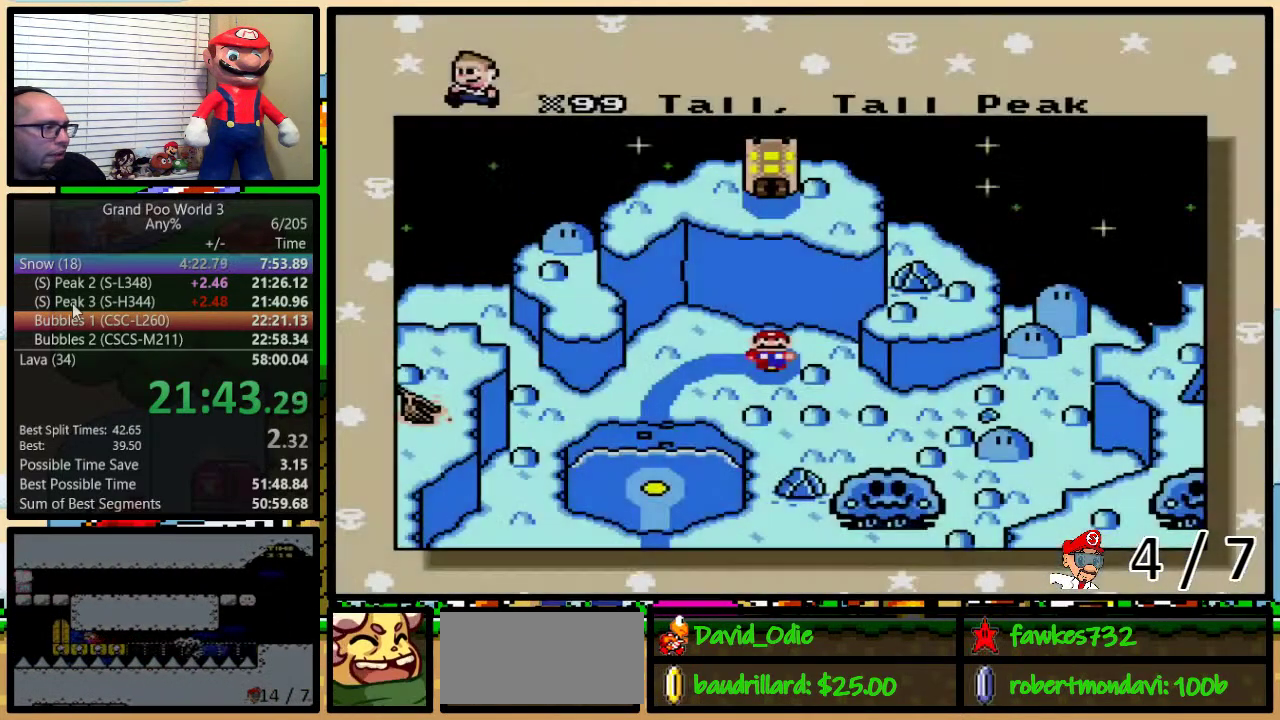
Gameplay with a controller (Nintendo layout); each line is a JSON object with the inputs held at the frame after it. "events" lists button and stick changes between this image and that frame as [ms after this image, input, new state], when the widget could be followed in between. Not read: L3 R3.
{"buttons": ["DPAD_DOWN"], "events": [[100, "DPAD_UP", "down"], [150, "DPAD_UP", "up"], [500, "DPAD_DOWN", "down"]]}
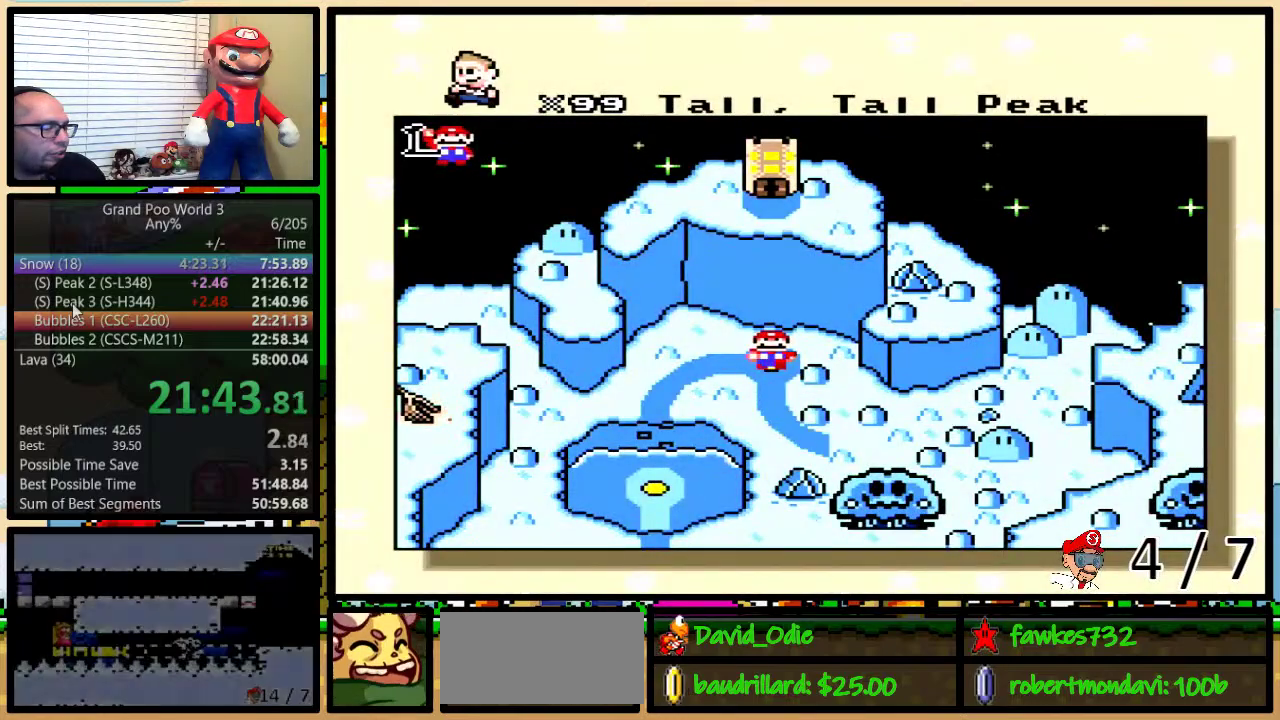
{"buttons": [], "events": [[67, "DPAD_DOWN", "up"], [283, "DPAD_DOWN", "down"], [350, "DPAD_DOWN", "up"], [450, "DPAD_DOWN", "down"], [500, "DPAD_DOWN", "up"]]}
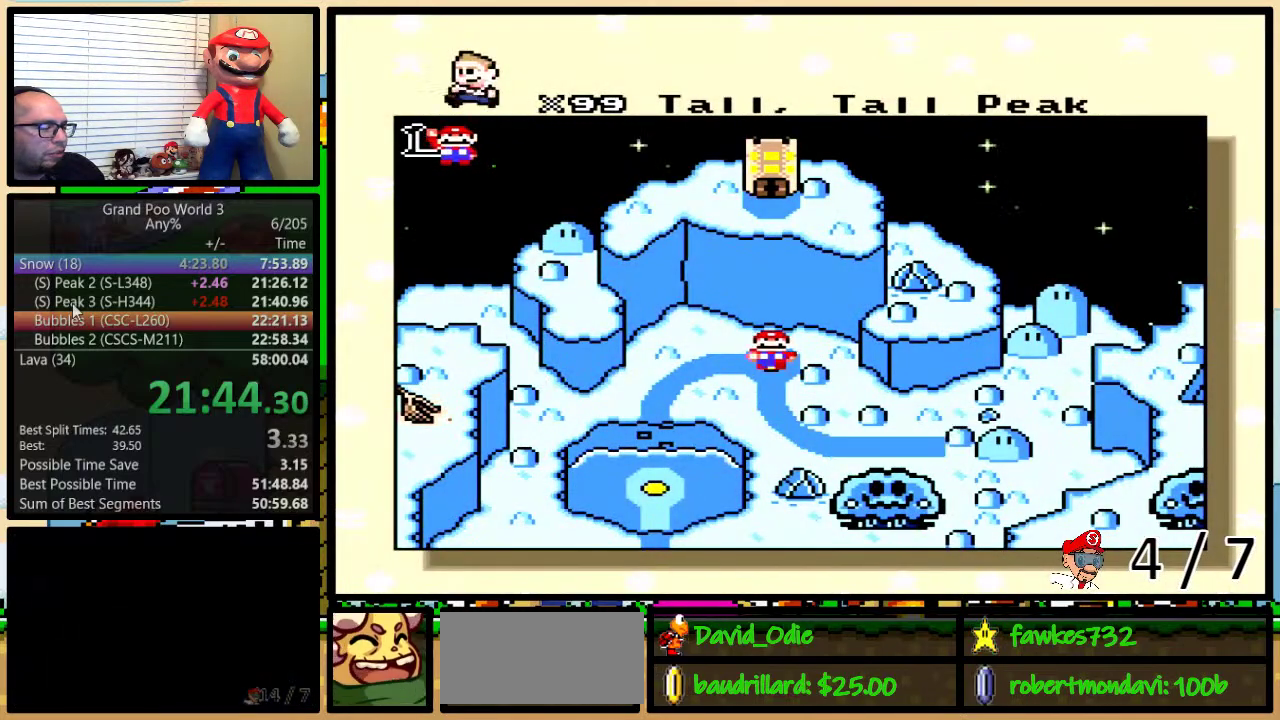
{"buttons": ["DPAD_DOWN"], "events": [[83, "DPAD_DOWN", "down"], [133, "DPAD_DOWN", "up"], [233, "DPAD_DOWN", "down"], [300, "DPAD_DOWN", "up"], [350, "DPAD_DOWN", "down"], [450, "DPAD_DOWN", "up"], [500, "DPAD_DOWN", "down"]]}
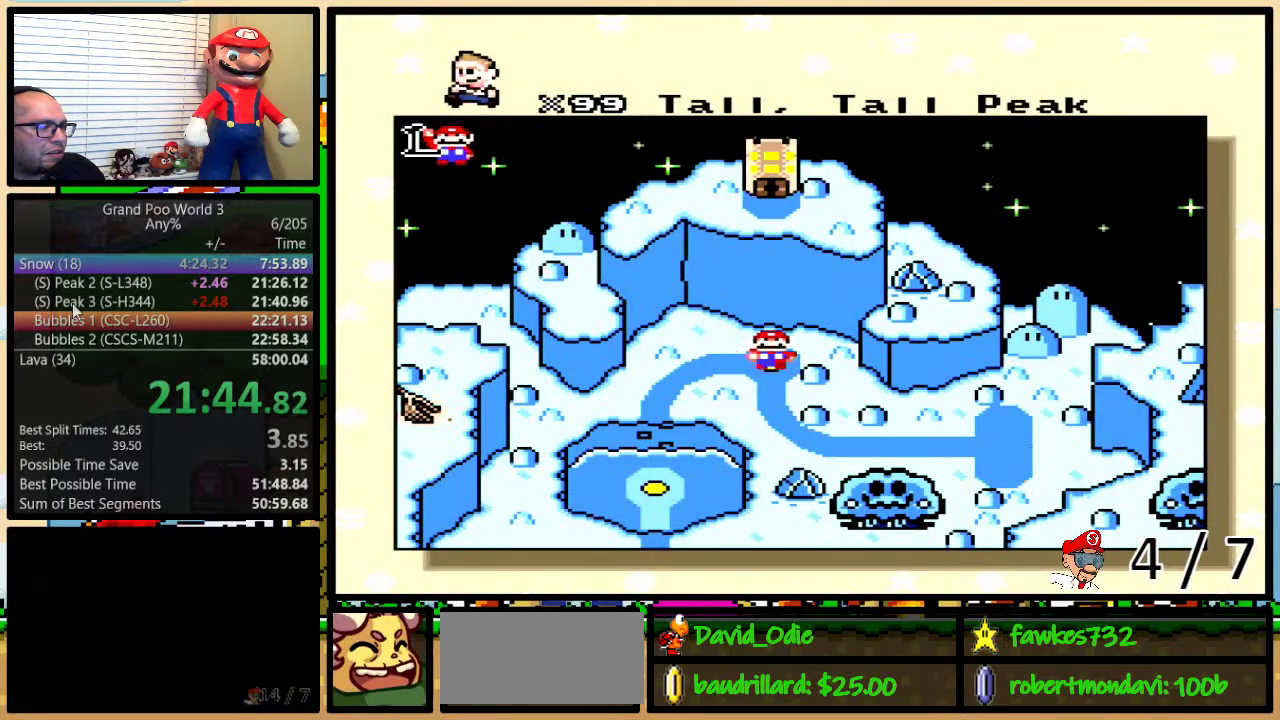
{"buttons": [], "events": [[50, "DPAD_DOWN", "up"], [167, "DPAD_DOWN", "down"], [233, "DPAD_DOWN", "up"], [283, "DPAD_DOWN", "down"], [350, "DPAD_DOWN", "up"], [450, "DPAD_DOWN", "down"], [500, "DPAD_DOWN", "up"]]}
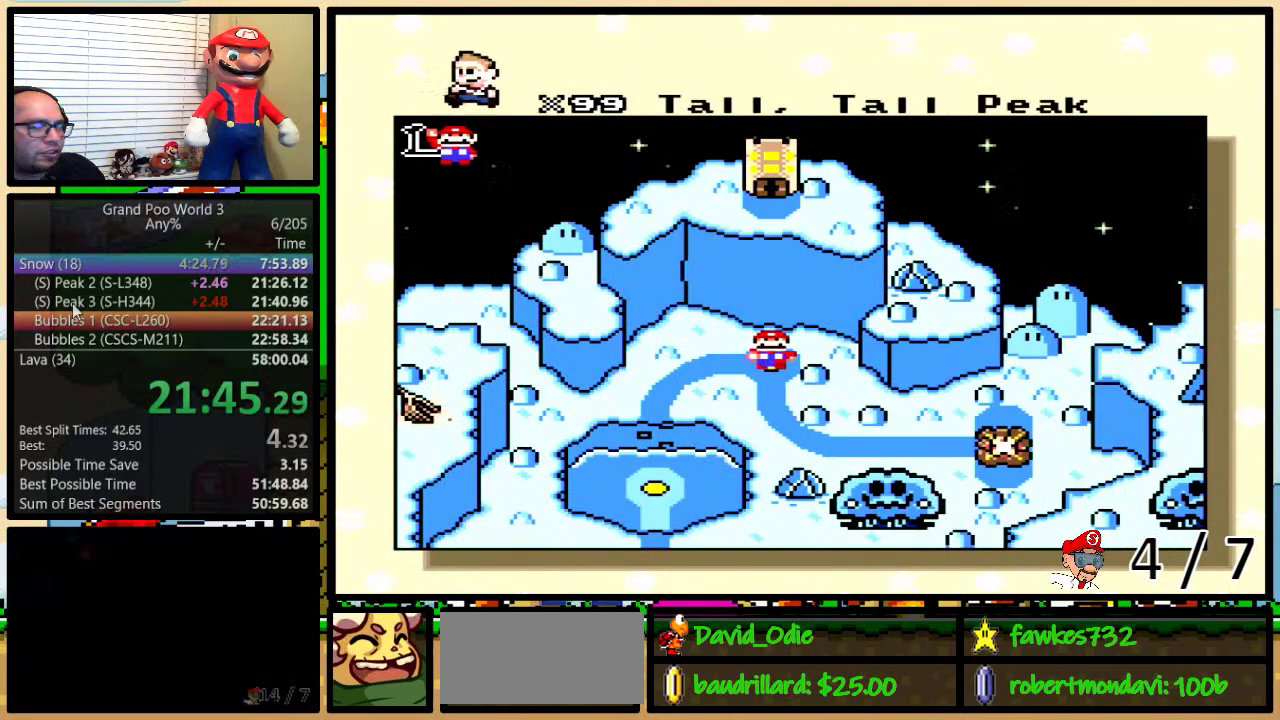
{"buttons": [], "events": [[100, "DPAD_DOWN", "down"], [150, "DPAD_DOWN", "up"], [217, "DPAD_DOWN", "down"], [317, "DPAD_DOWN", "up"], [367, "DPAD_DOWN", "down"], [433, "DPAD_DOWN", "up"]]}
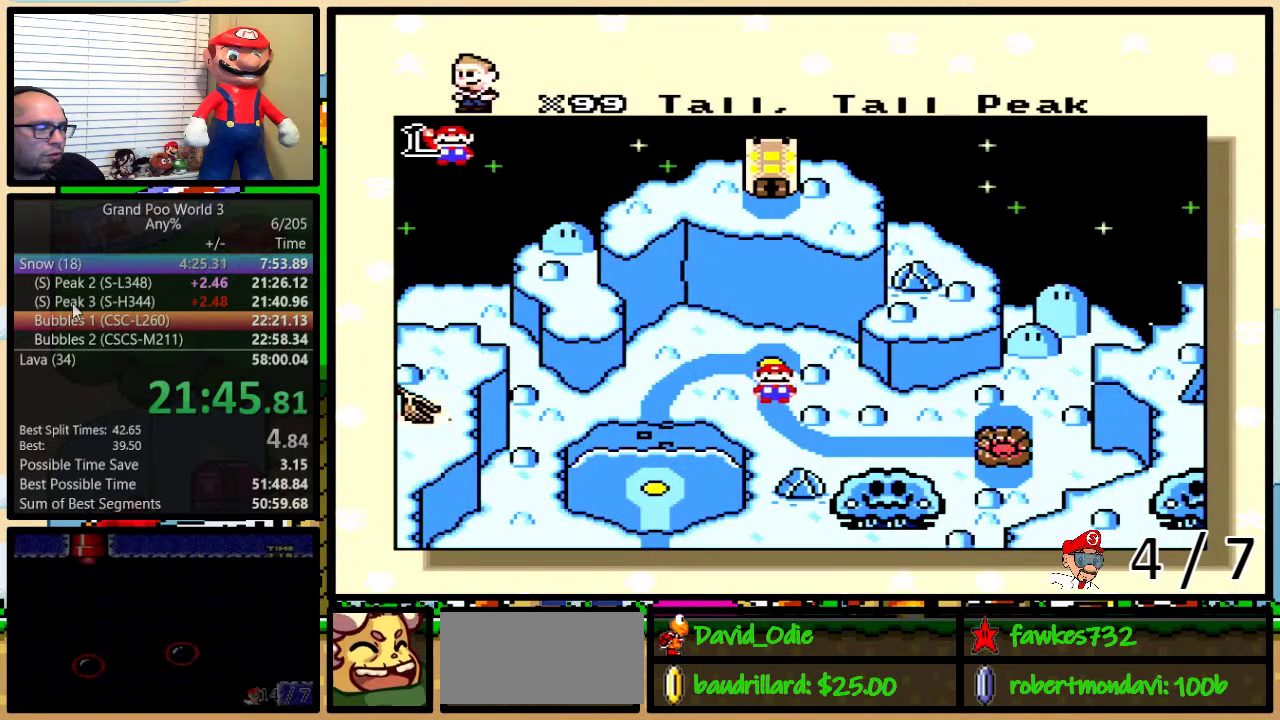
{"buttons": [], "events": [[33, "DPAD_DOWN", "down"], [83, "DPAD_DOWN", "up"], [150, "DPAD_DOWN", "down"], [250, "DPAD_DOWN", "up"]]}
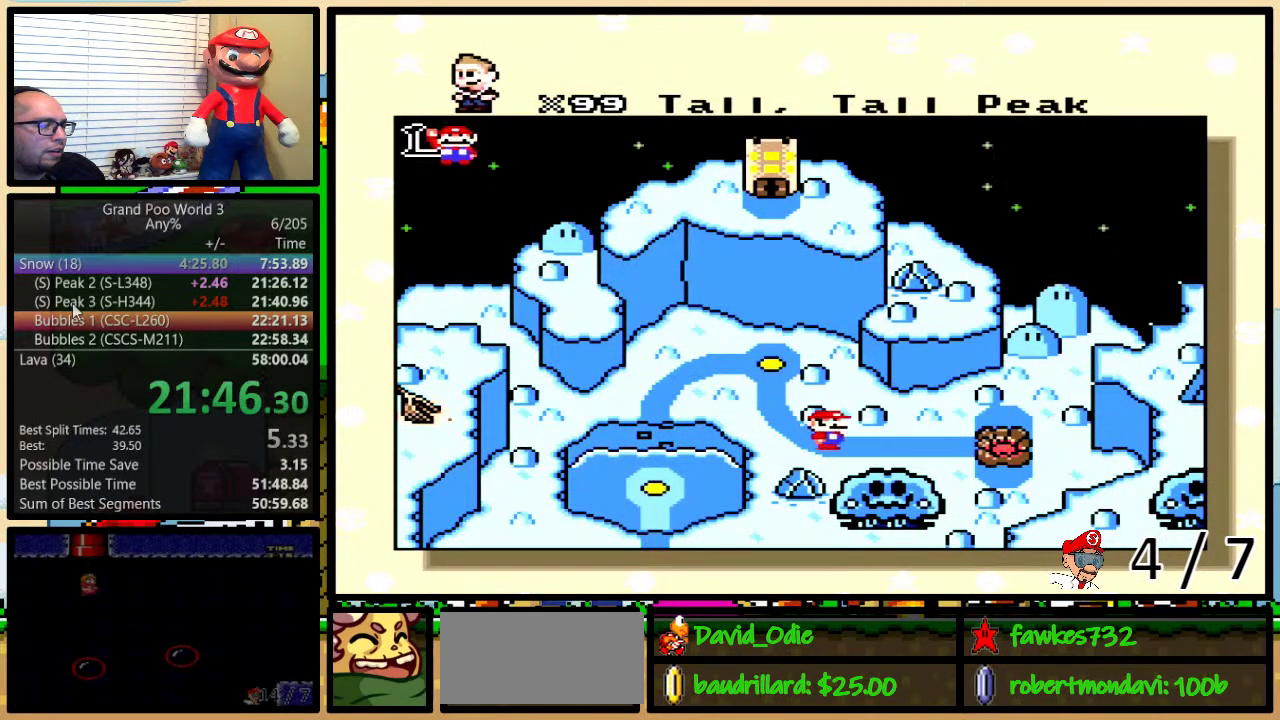
{"buttons": ["X"]}